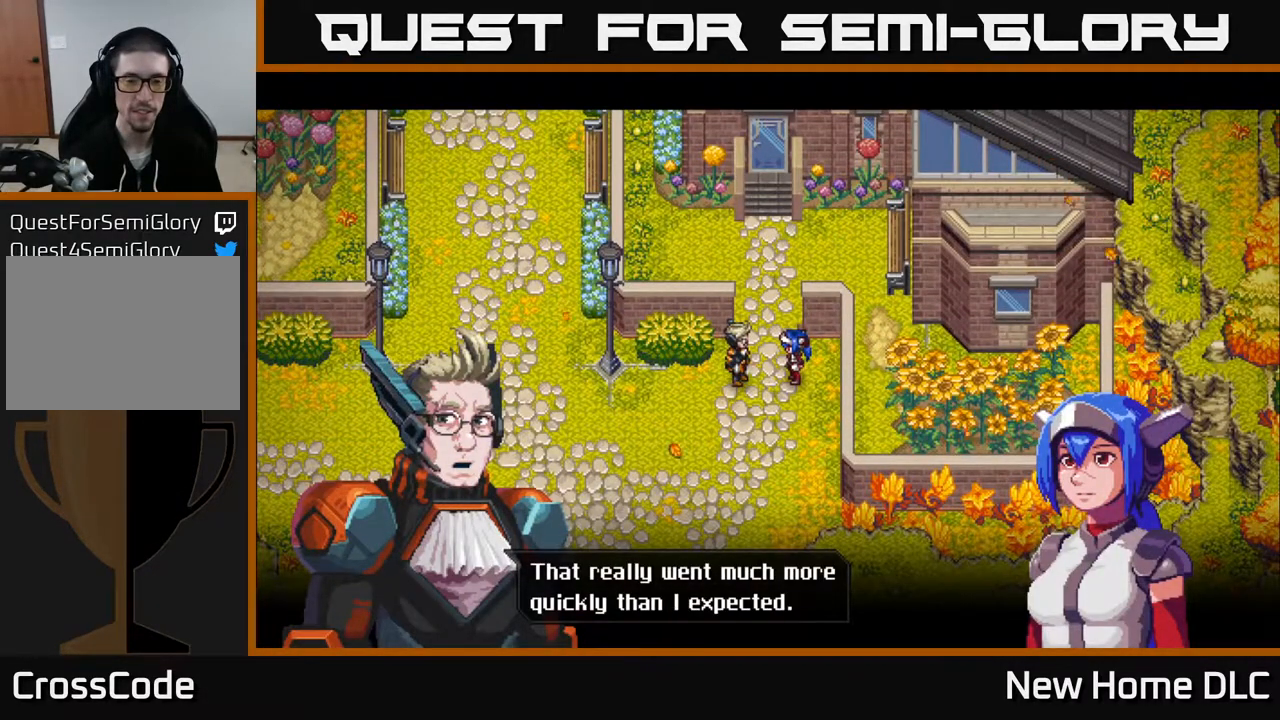
Gameplay with a controller (Xbox layout); each line is a JSON object with the inputs held at the frame after it. "events" lists button and stick changes between this image and that frame as [ms after this image, input, new state], when the widget could be followed in between.
{"buttons": [], "left_stick": "center", "right_stick": "center", "events": [[250, "A", "down"], [383, "A", "up"]]}
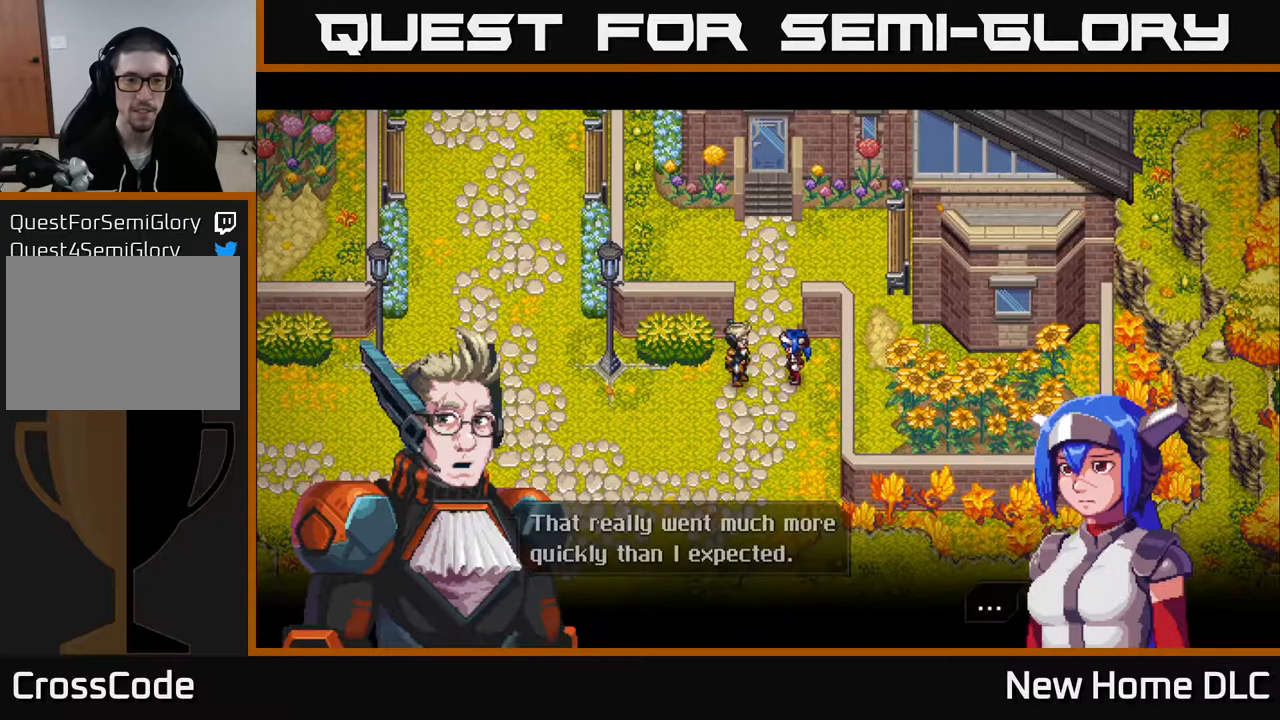
{"buttons": [], "left_stick": "center", "right_stick": "center", "events": [[350, "A", "down"], [500, "A", "up"]]}
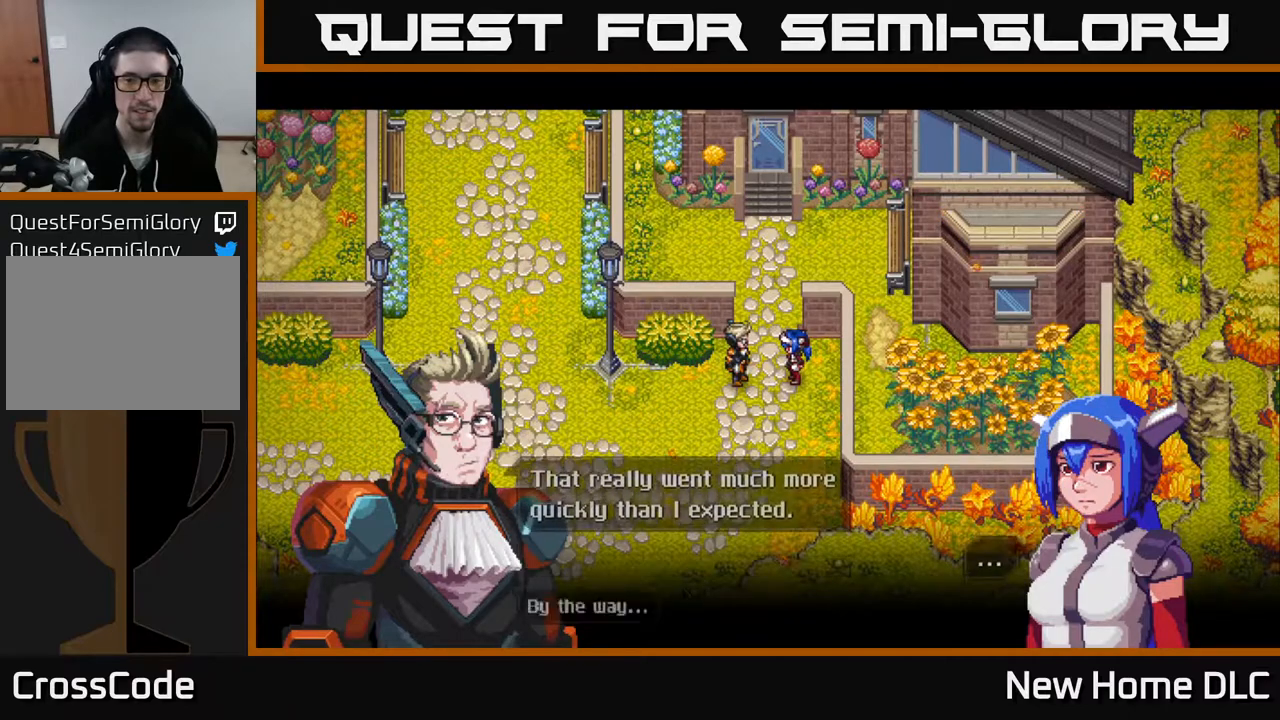
{"buttons": [], "left_stick": "center", "right_stick": "center", "events": []}
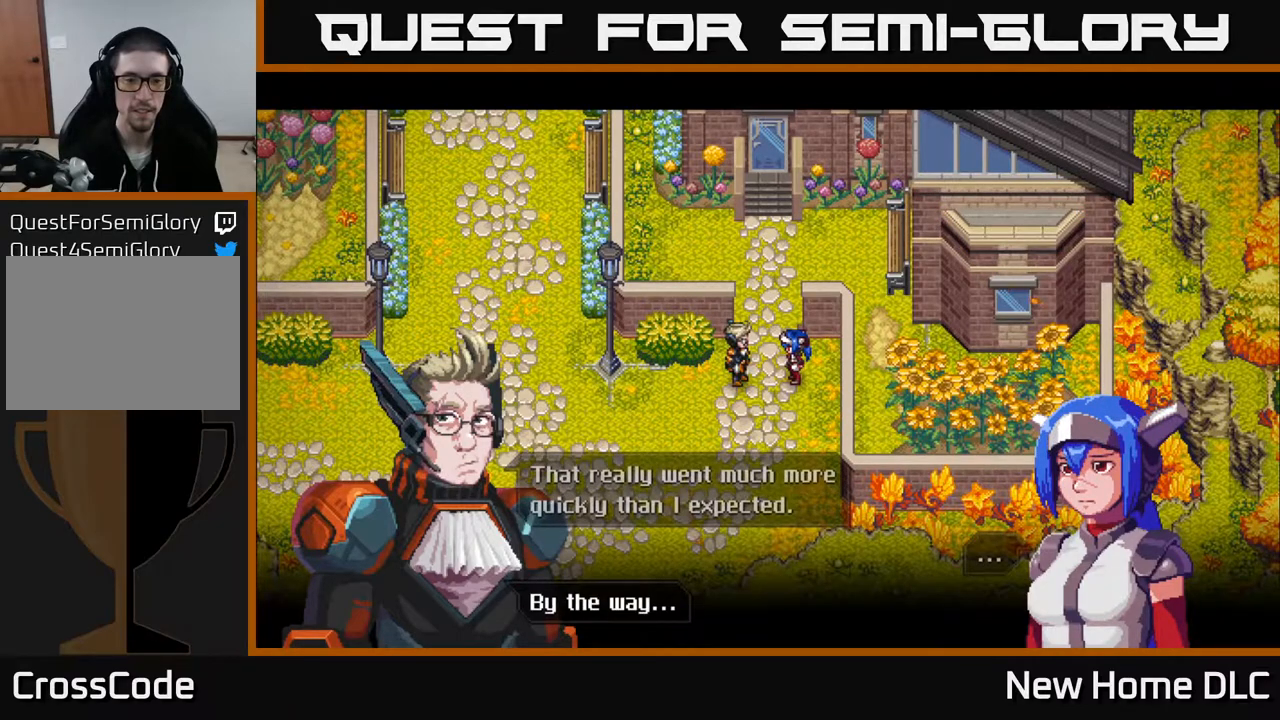
{"buttons": [], "left_stick": "center", "right_stick": "center", "events": [[100, "A", "down"], [217, "A", "up"]]}
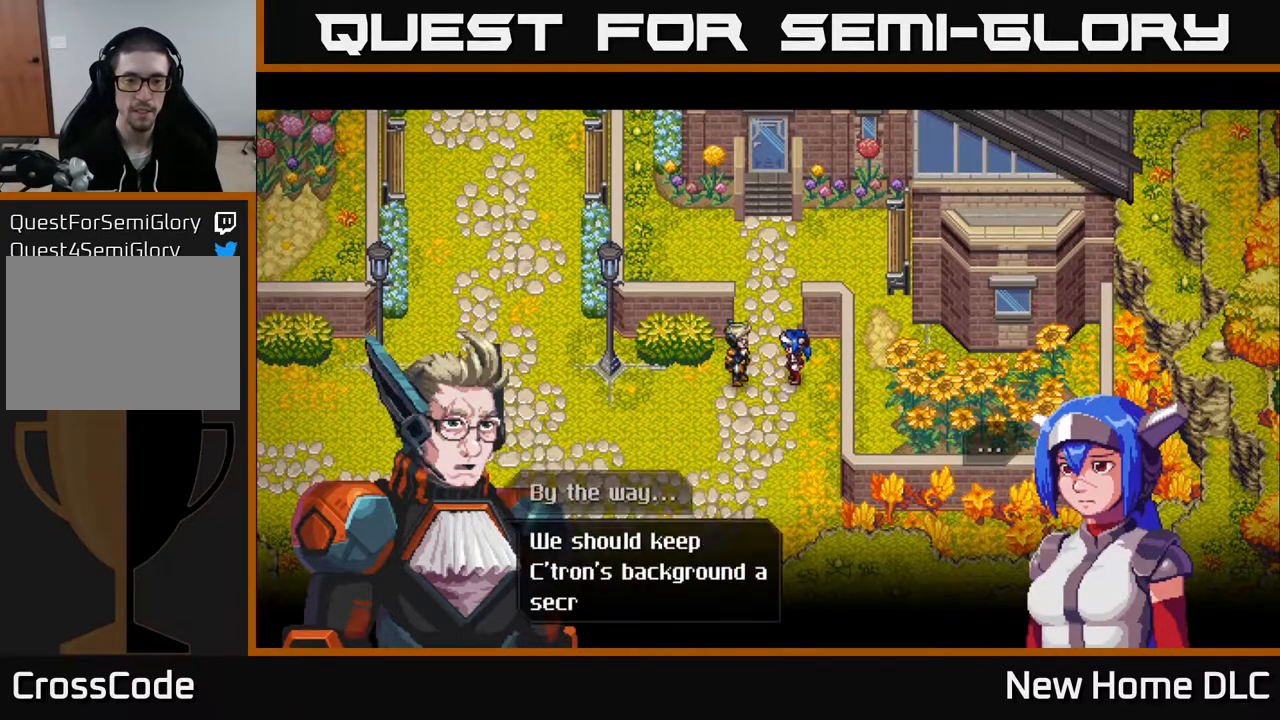
{"buttons": [], "left_stick": "center", "right_stick": "center", "events": []}
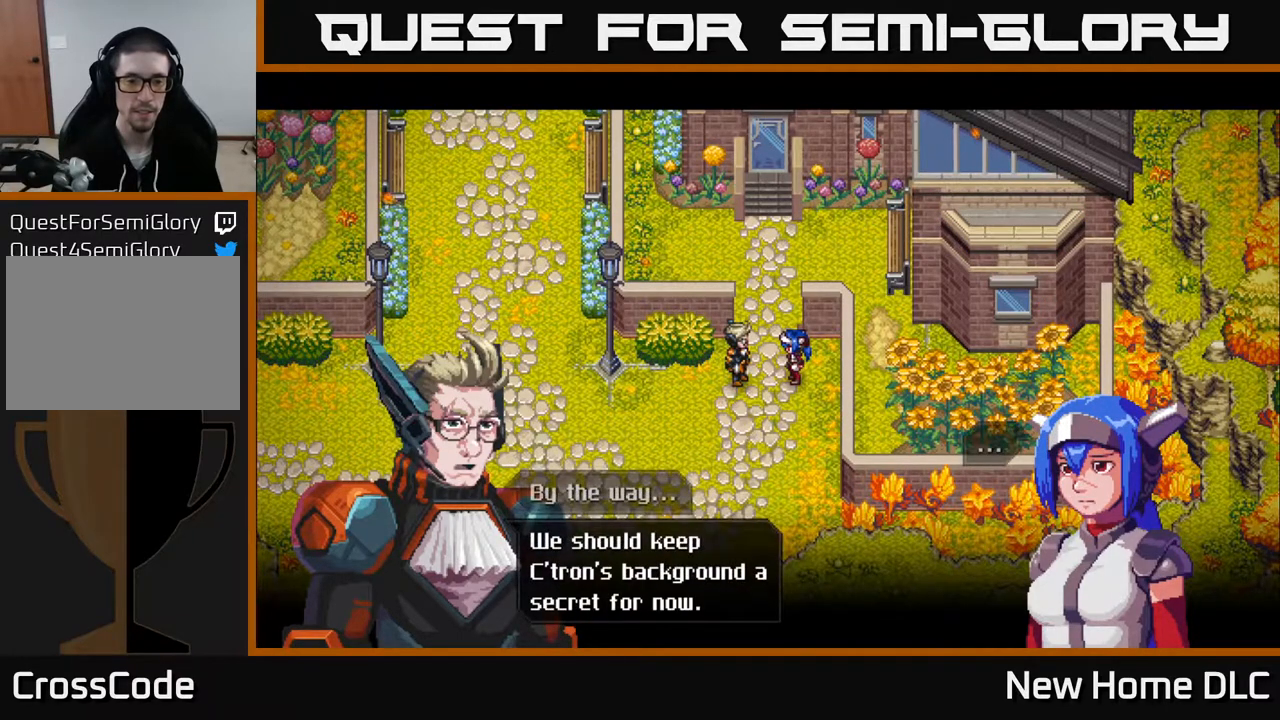
{"buttons": [], "left_stick": "center", "right_stick": "center", "events": []}
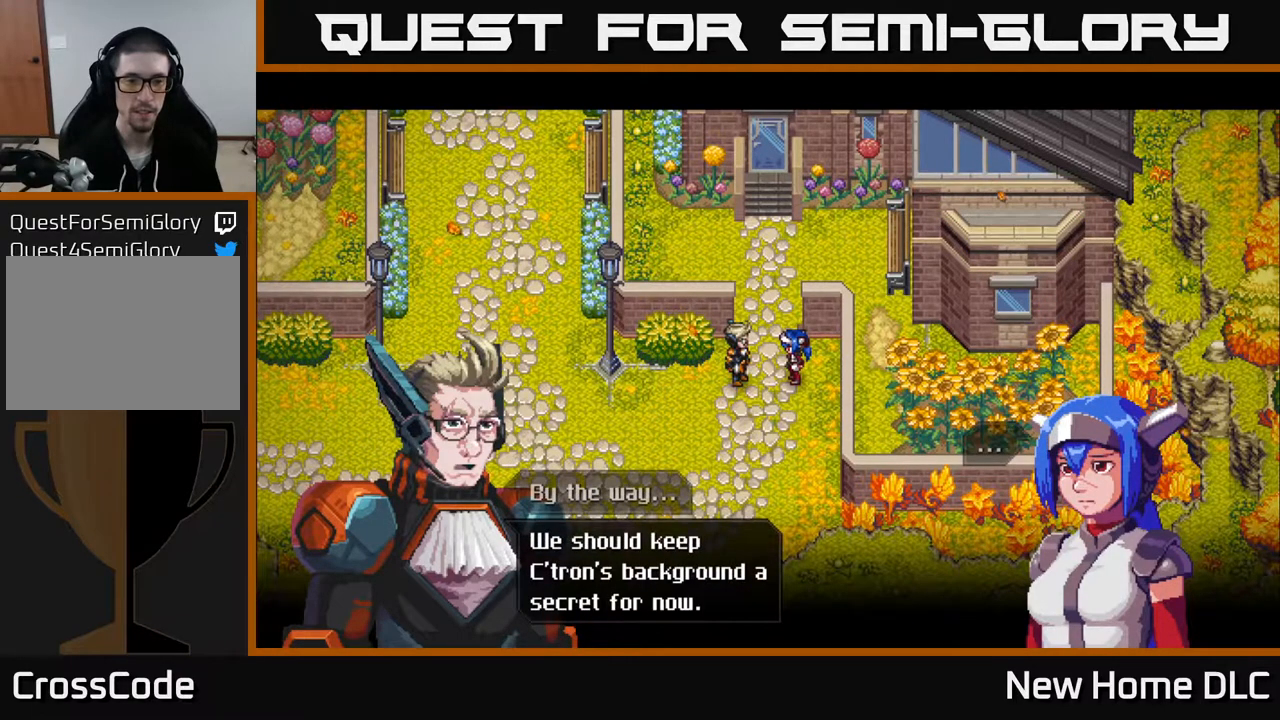
{"buttons": [], "left_stick": "center", "right_stick": "center", "events": [[33, "A", "down"], [167, "A", "up"]]}
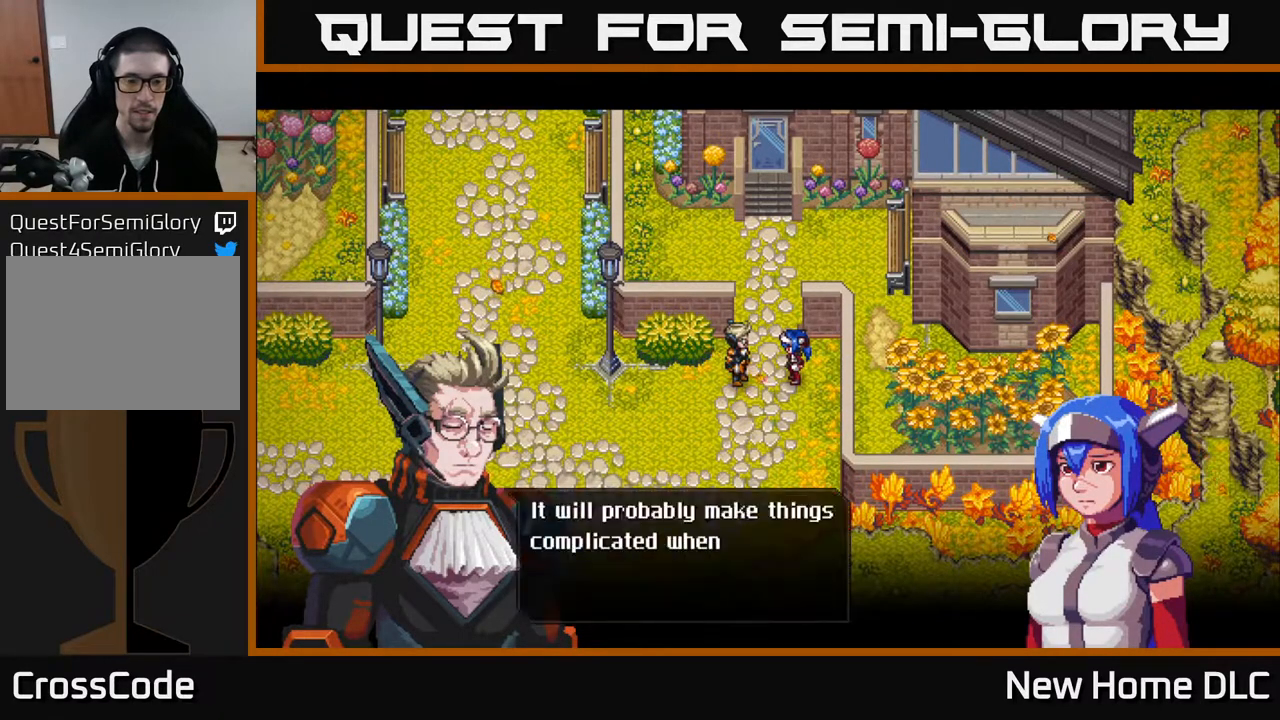
{"buttons": [], "left_stick": "center", "right_stick": "center", "events": []}
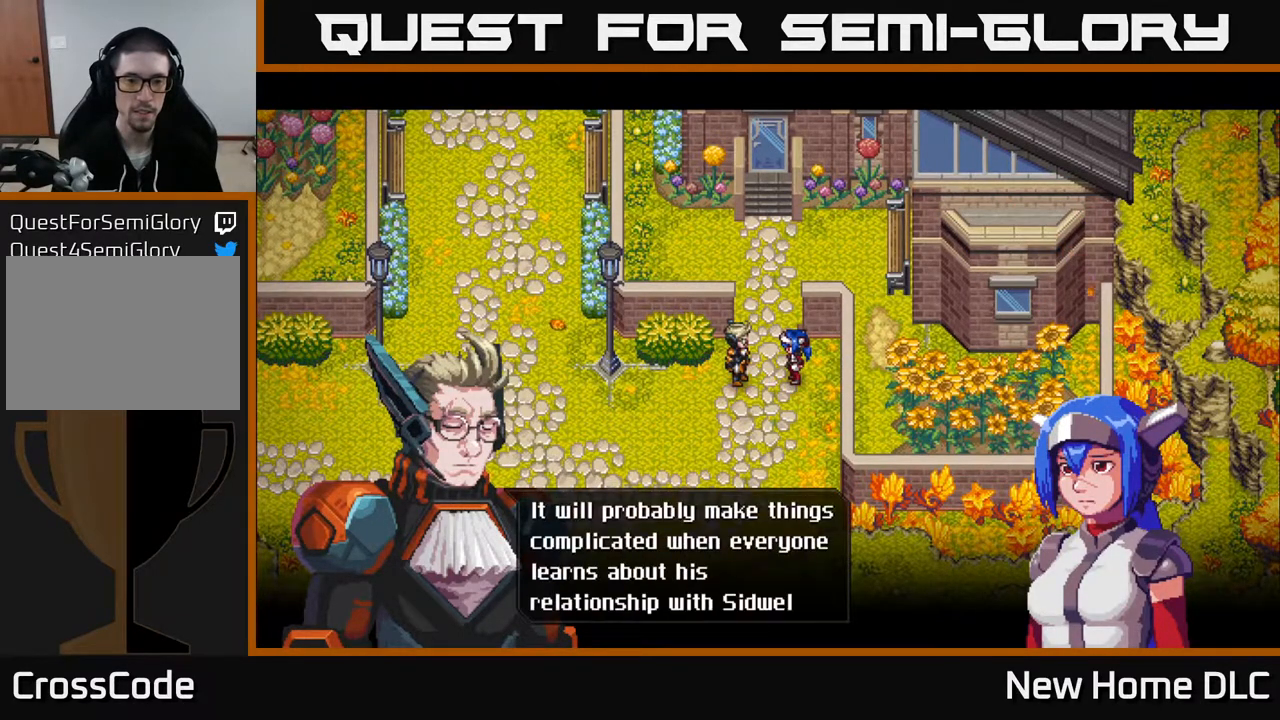
{"buttons": [], "left_stick": "center", "right_stick": "center", "events": []}
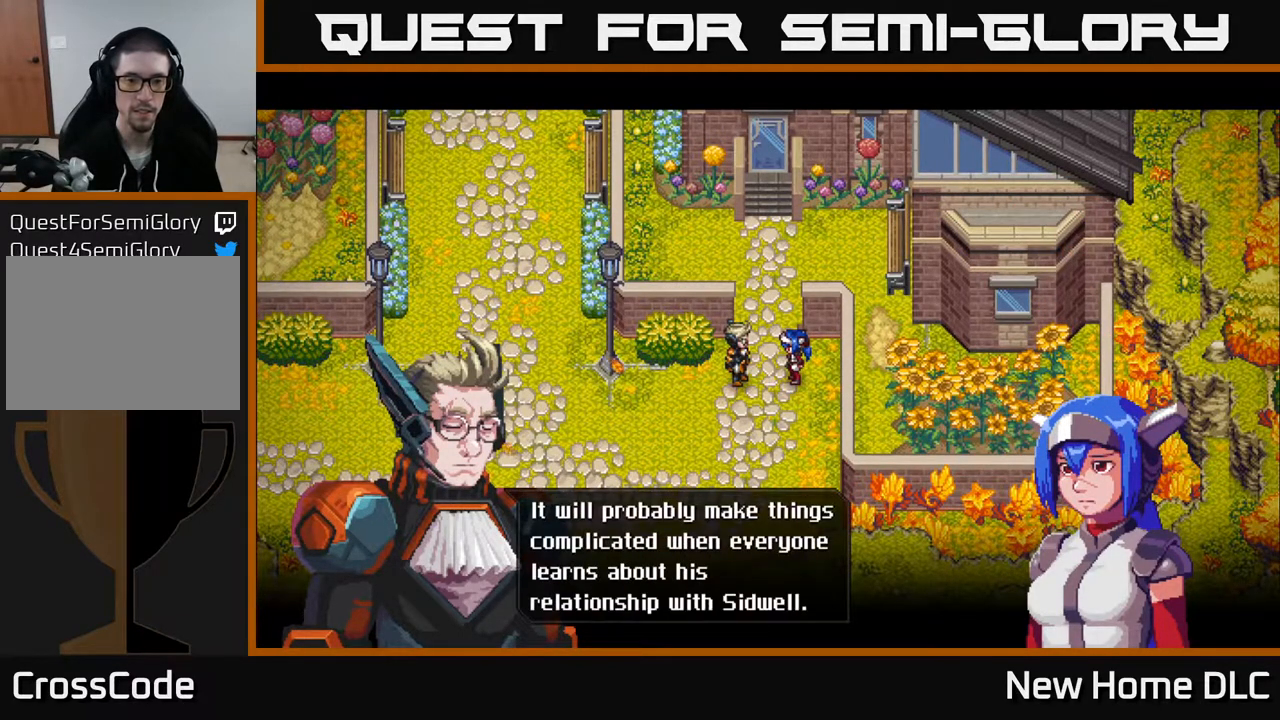
{"buttons": [], "left_stick": "center", "right_stick": "center", "events": [[217, "A", "down"], [367, "A", "up"]]}
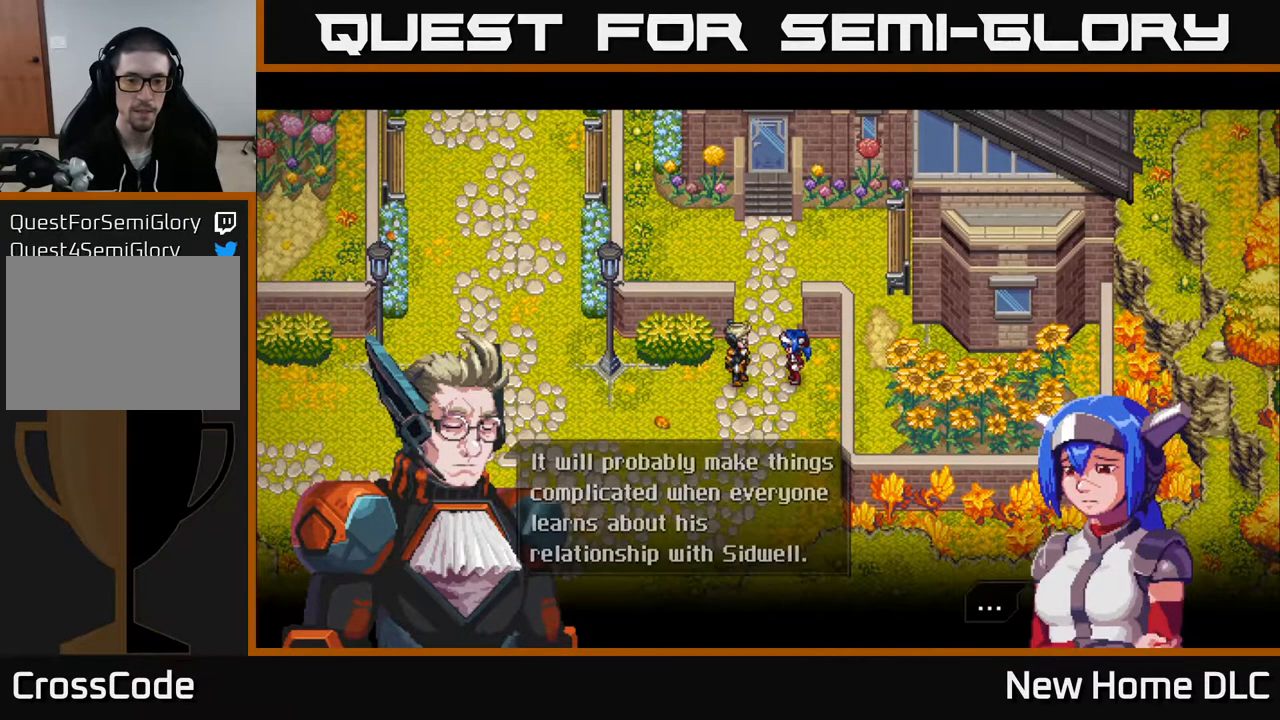
{"buttons": [], "left_stick": "center", "right_stick": "center", "events": [[267, "A", "down"], [417, "A", "up"]]}
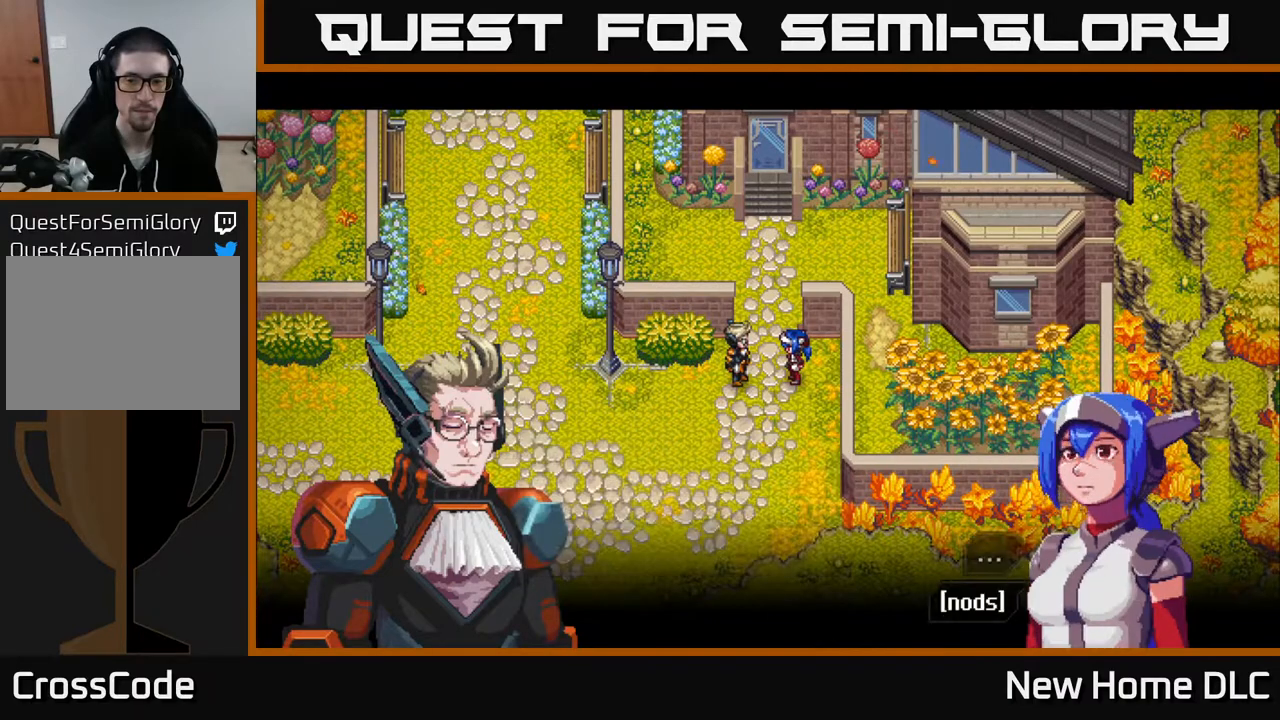
{"buttons": ["A"], "left_stick": "center", "right_stick": "center", "events": [[367, "A", "down"]]}
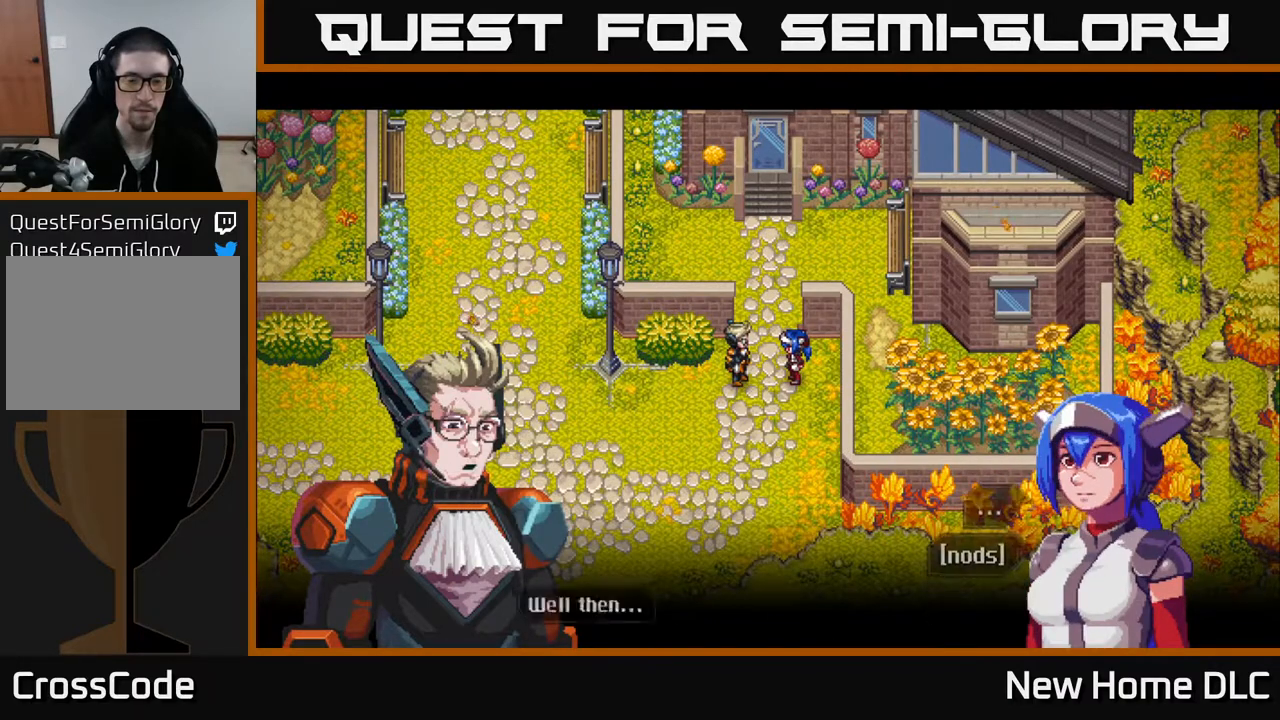
{"buttons": ["A"], "left_stick": "center", "right_stick": "center", "events": [[17, "A", "up"], [483, "A", "down"]]}
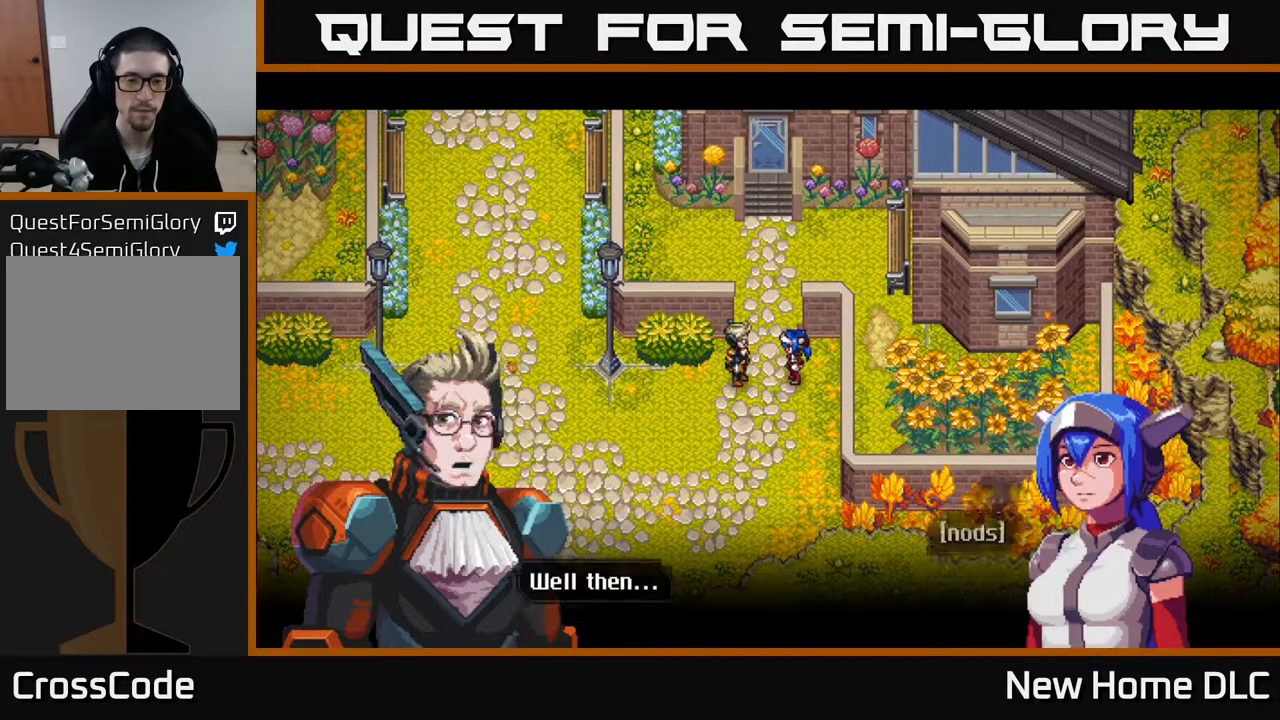
{"buttons": [], "left_stick": "center", "right_stick": "center", "events": [[117, "A", "up"]]}
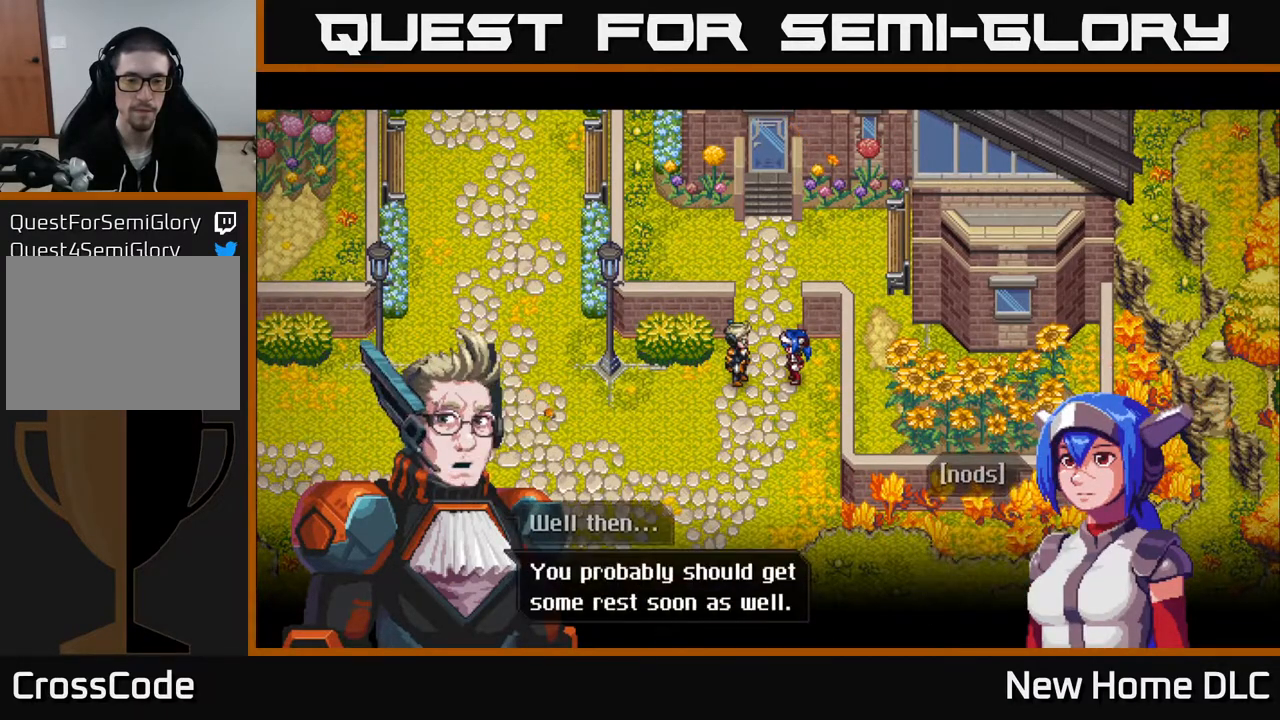
{"buttons": ["A"], "left_stick": "center", "right_stick": "center", "events": [[367, "A", "down"]]}
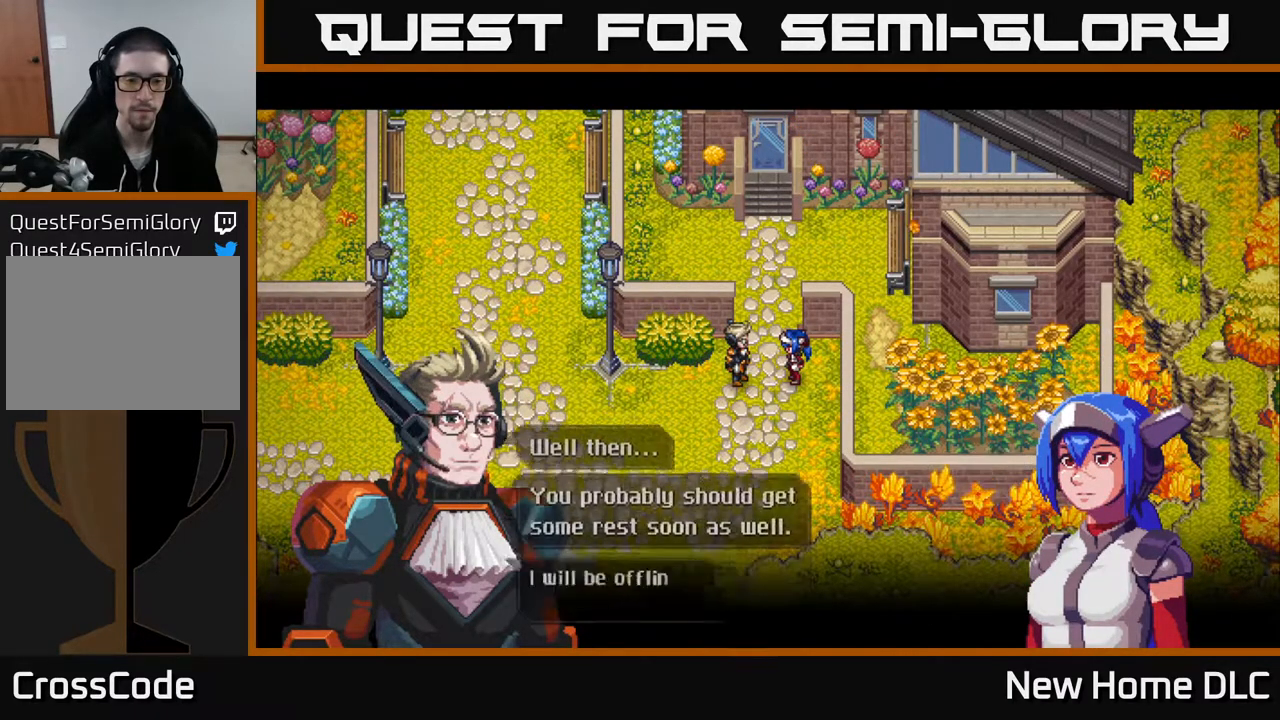
{"buttons": [], "left_stick": "center", "right_stick": "center", "events": [[50, "A", "up"]]}
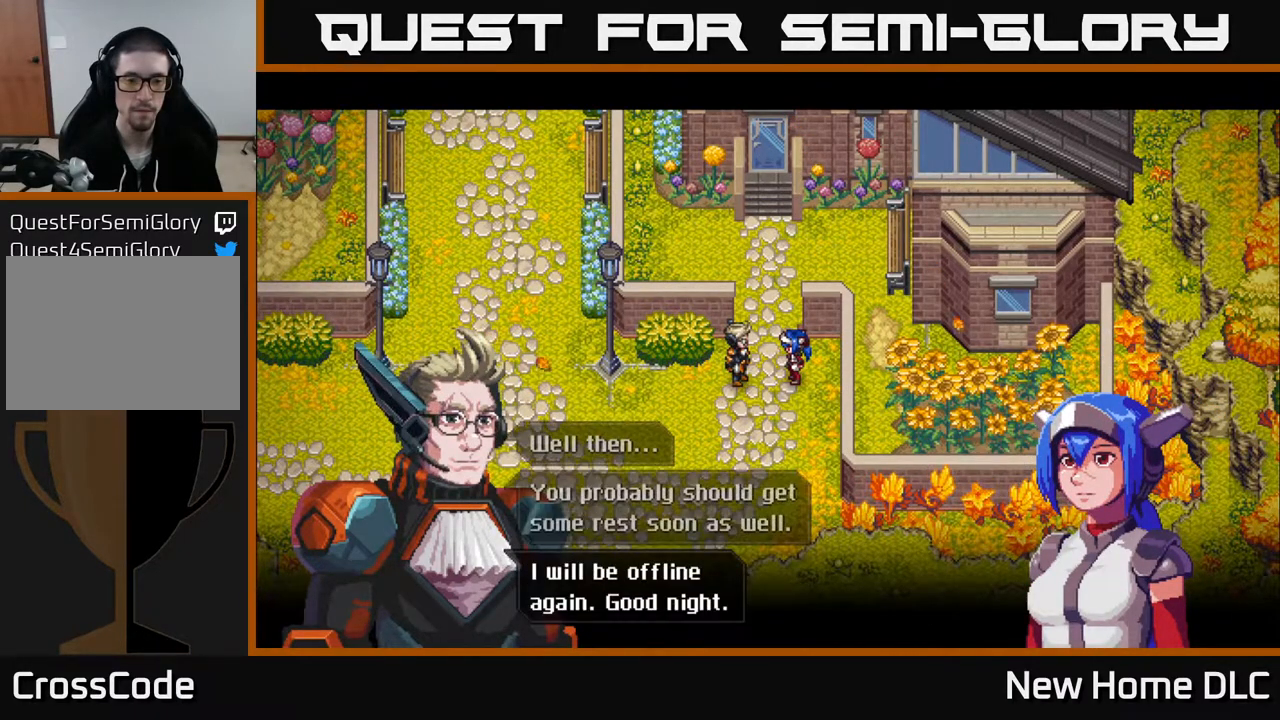
{"buttons": [], "left_stick": "center", "right_stick": "center", "events": [[317, "A", "down"], [467, "A", "up"]]}
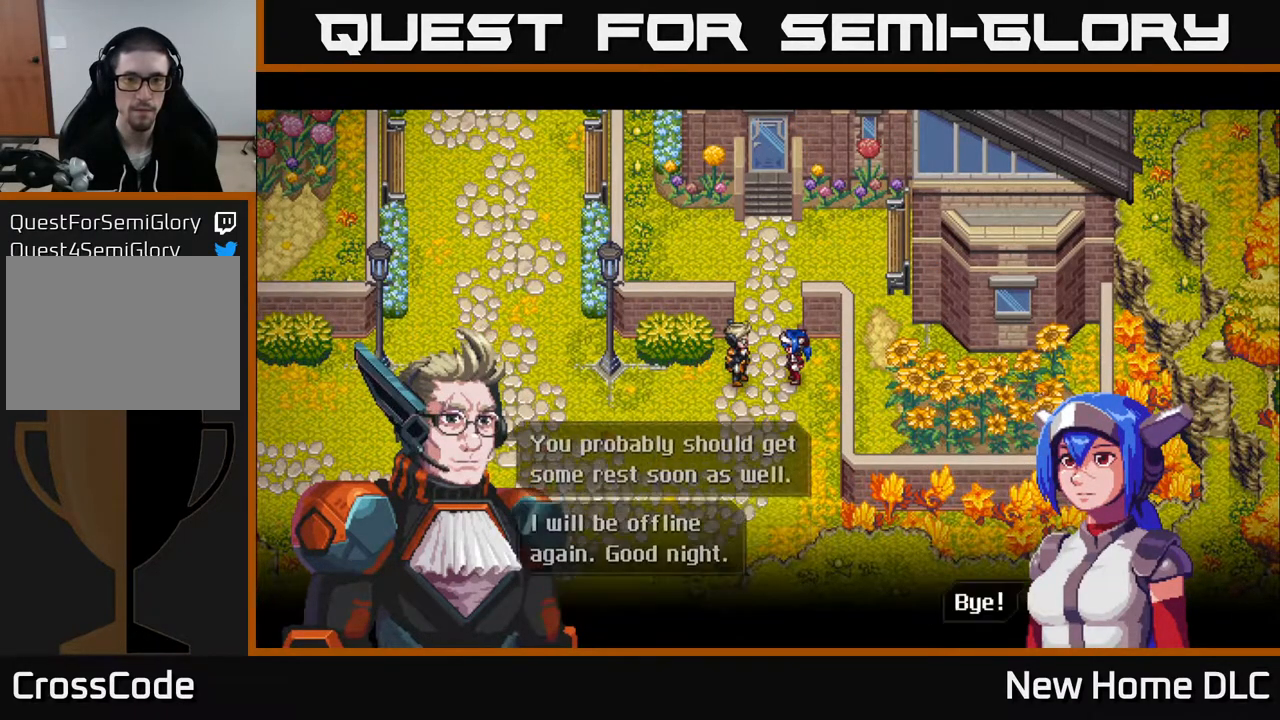
{"buttons": [], "left_stick": "center", "right_stick": "center", "events": []}
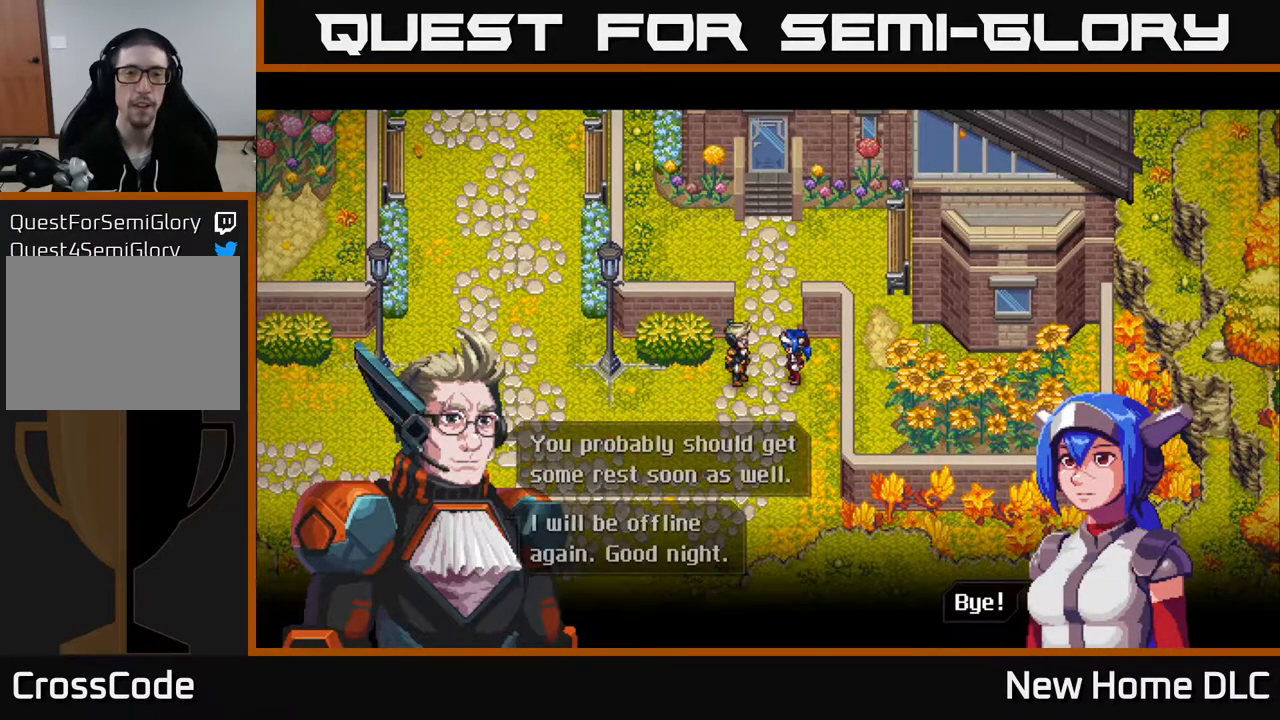
{"buttons": ["A"], "left_stick": "center", "right_stick": "center", "events": [[467, "A", "down"]]}
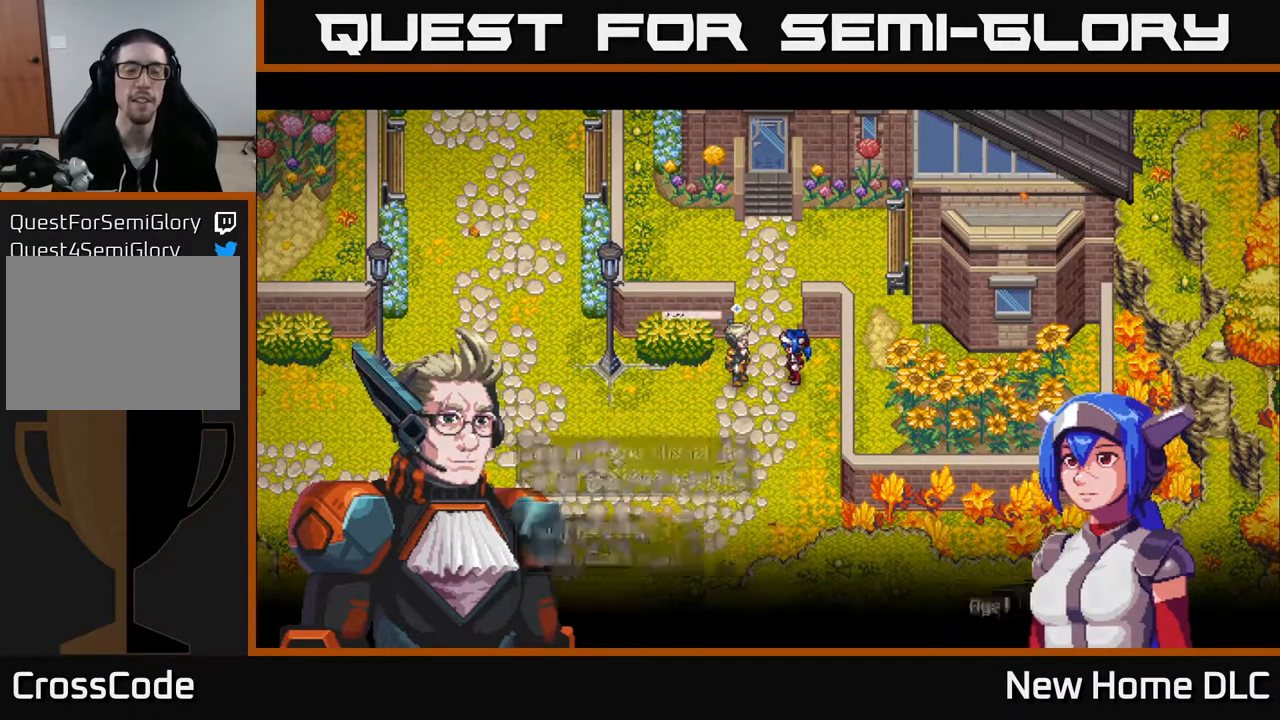
{"buttons": [], "left_stick": "center", "right_stick": "center", "events": [[100, "A", "up"]]}
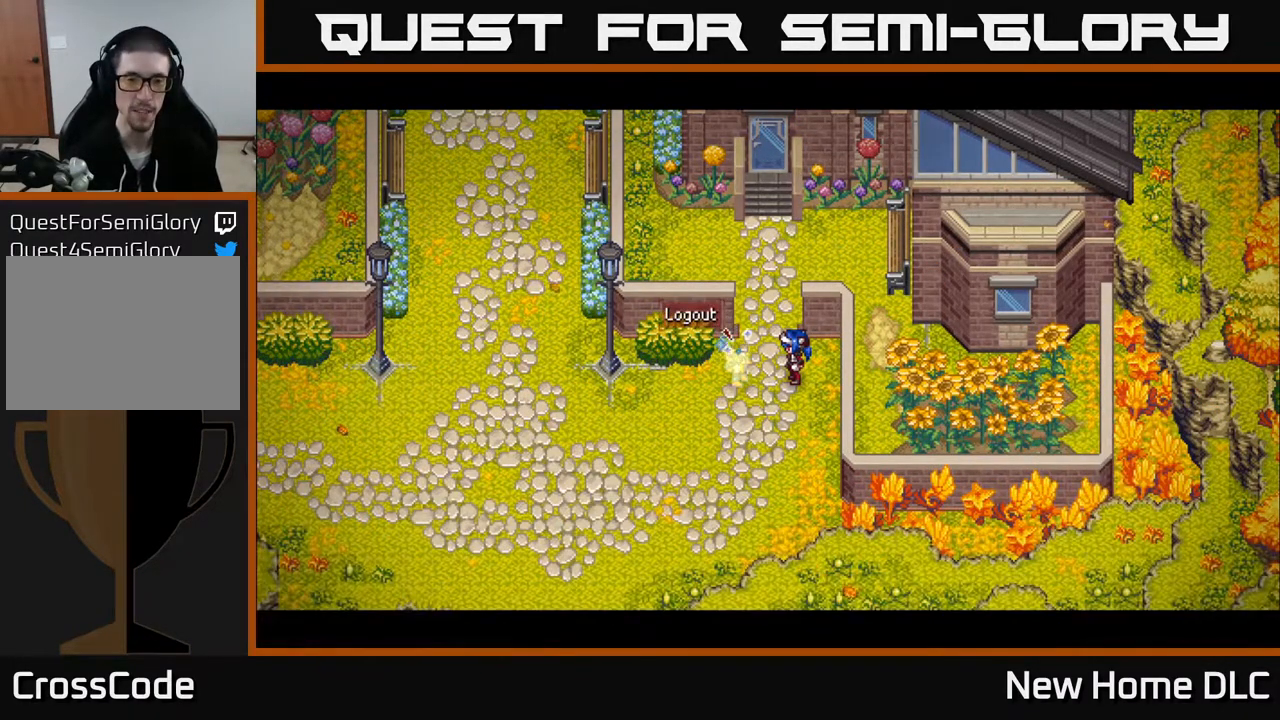
{"buttons": [], "left_stick": "center", "right_stick": "center", "events": []}
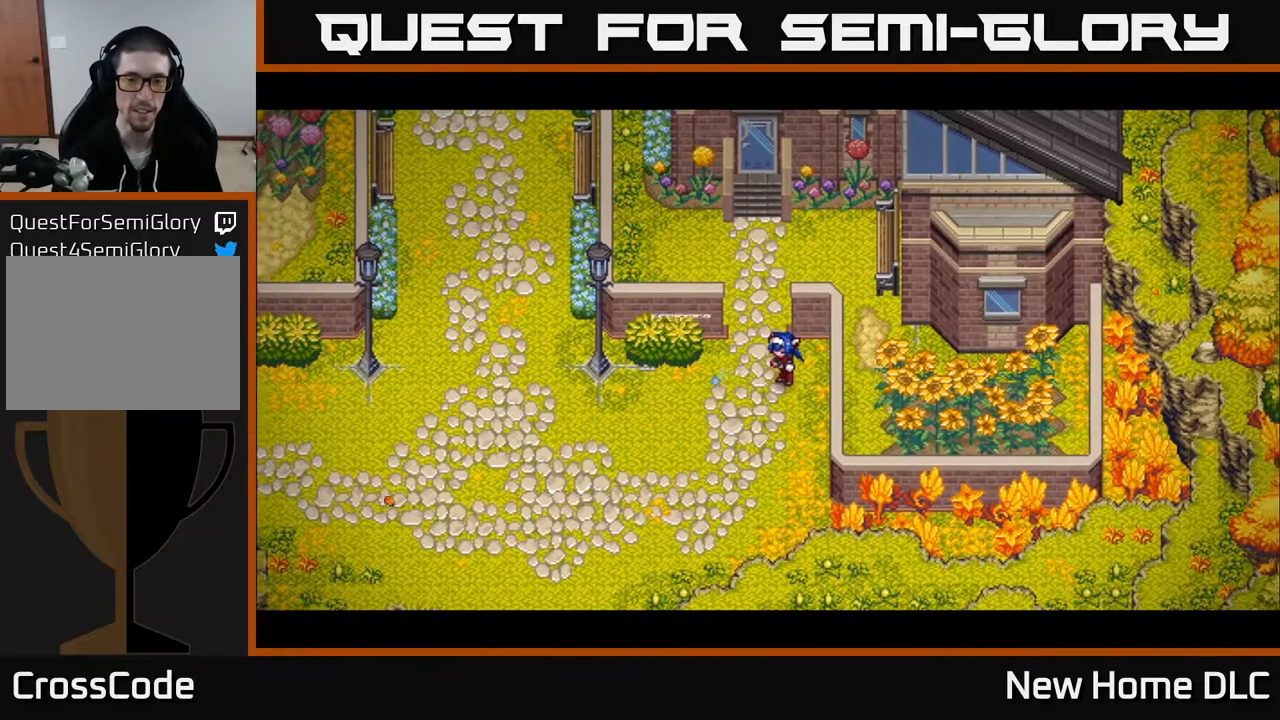
{"buttons": [], "left_stick": "center", "right_stick": "center", "events": []}
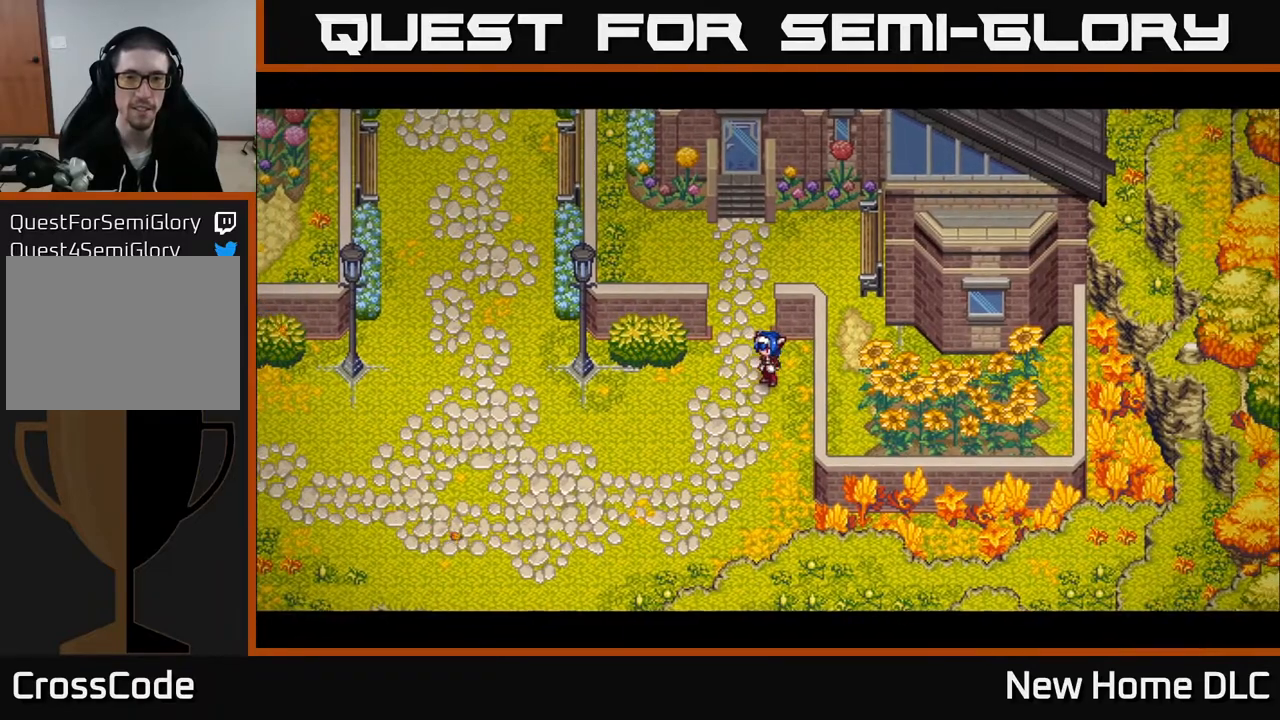
{"buttons": ["L2"], "left_stick": "center", "right_stick": "center", "events": [[350, "L2", "down"]]}
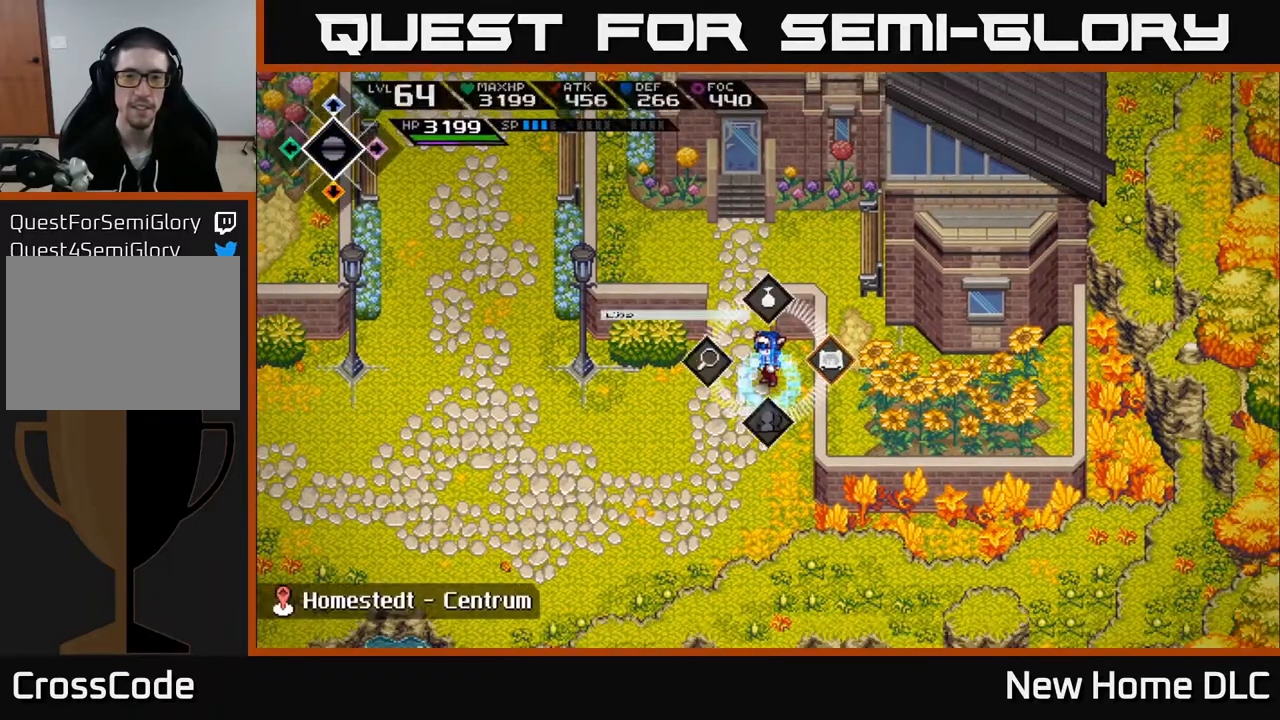
{"buttons": ["L2"], "left_stick": "right", "right_stick": "center", "events": [[500, "left_stick", "right"]]}
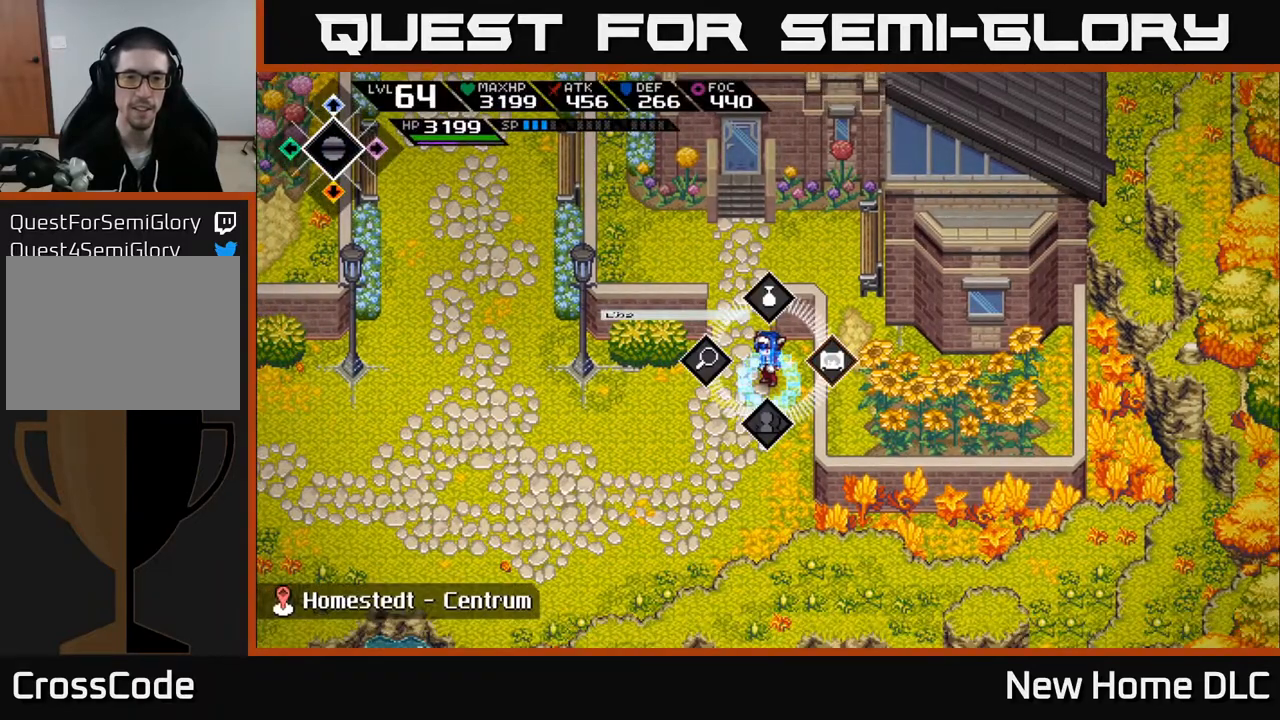
{"buttons": [], "left_stick": "center", "right_stick": "center", "events": [[117, "A", "down"], [183, "A", "up"], [317, "left_stick", "center"], [433, "L2", "up"]]}
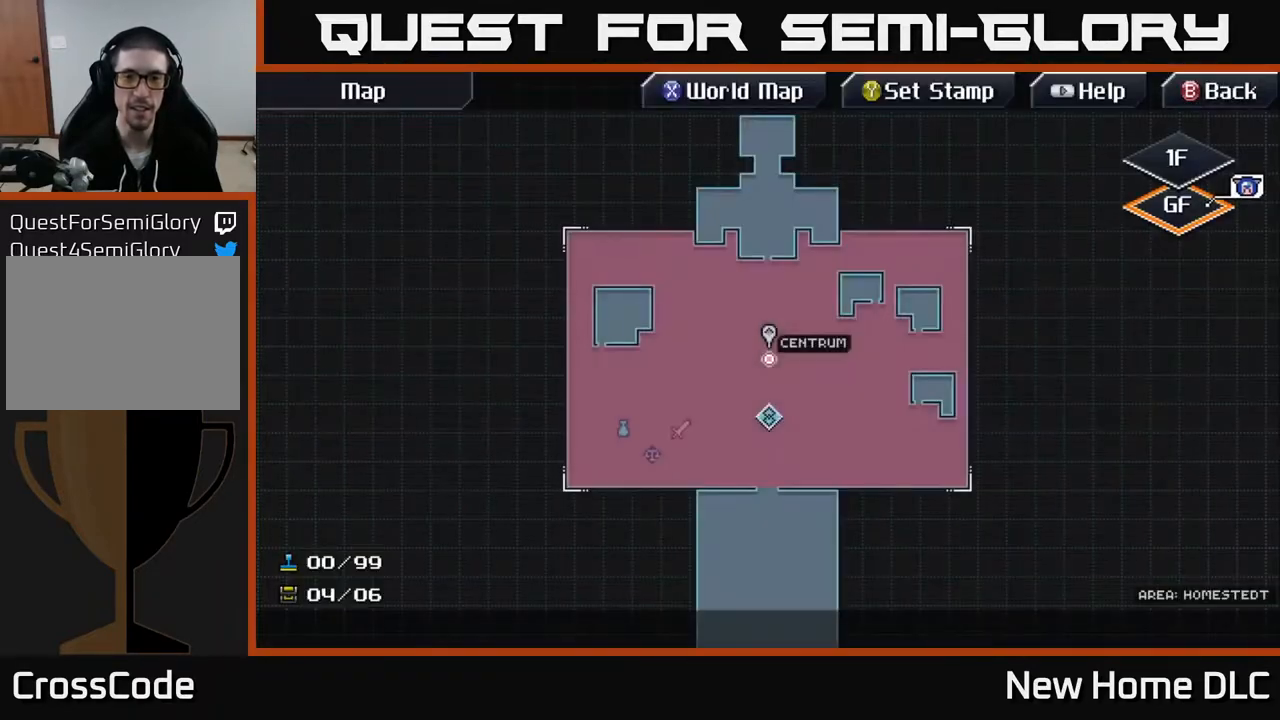
{"buttons": [], "left_stick": "center", "right_stick": "center", "events": []}
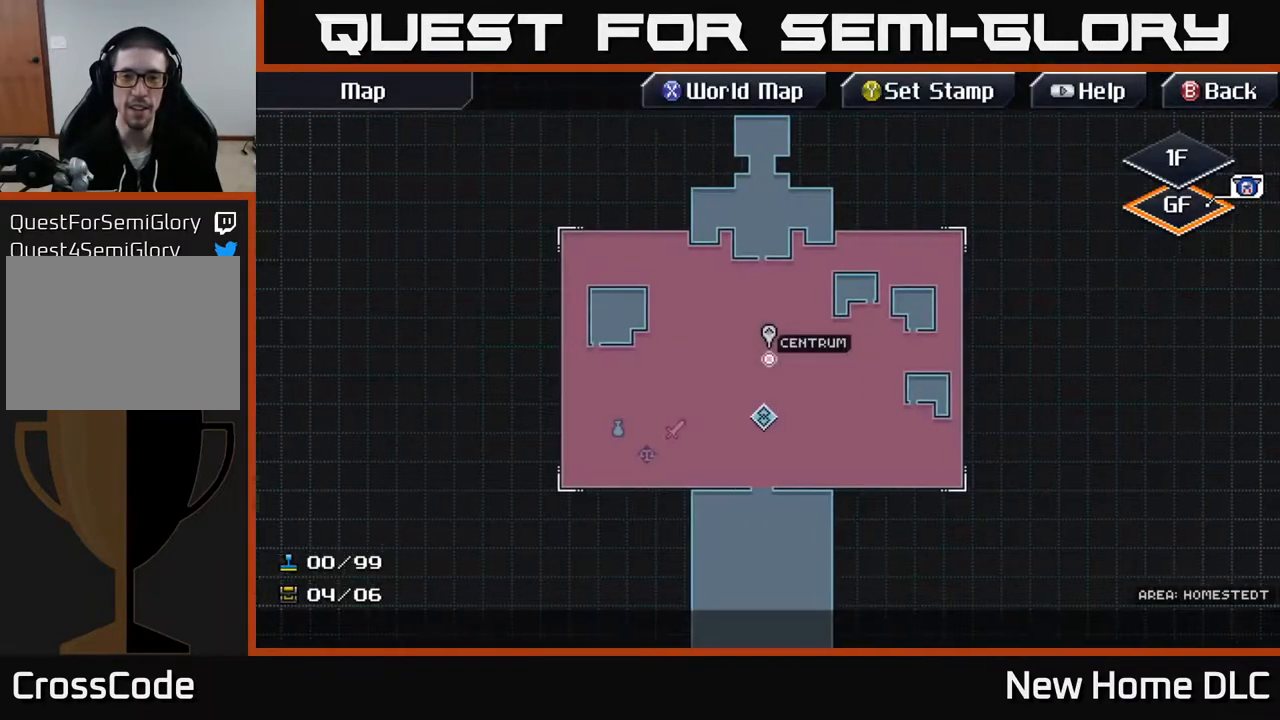
{"buttons": [], "left_stick": "center", "right_stick": "center", "events": [[17, "left_stick", "right"], [350, "left_stick", "down-right"], [450, "left_stick", "center"]]}
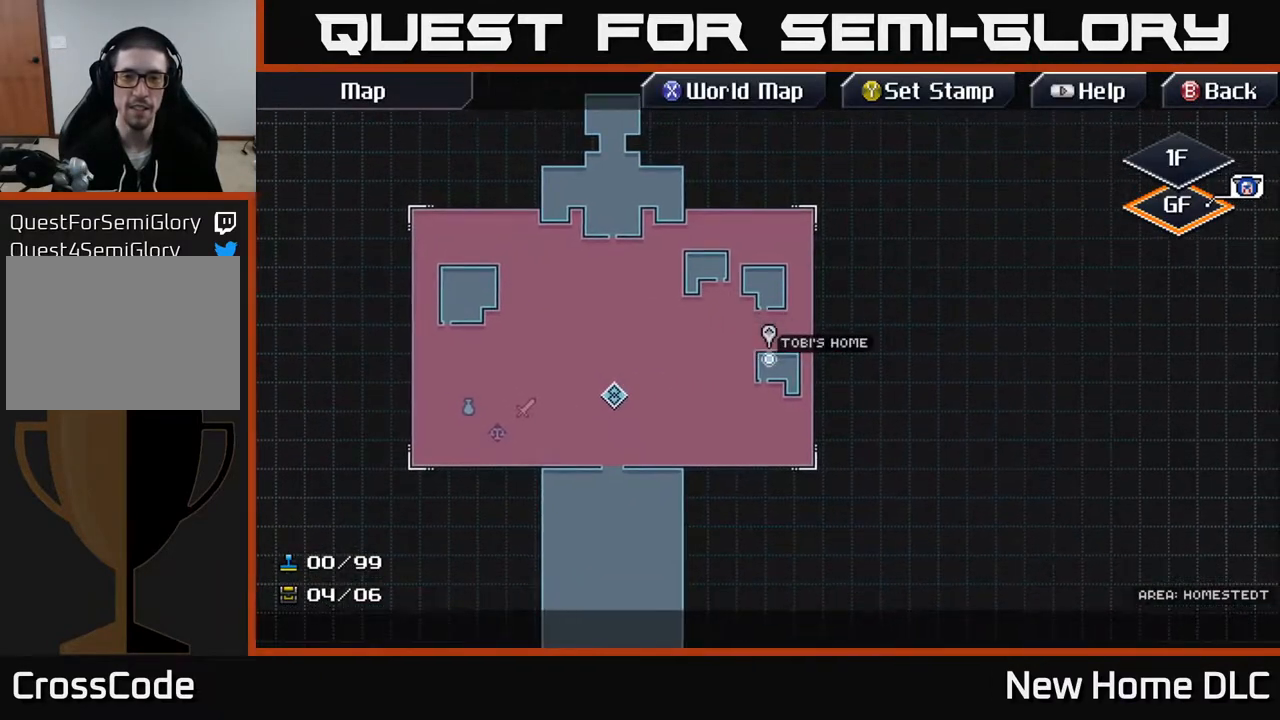
{"buttons": [], "left_stick": "center", "right_stick": "center", "events": []}